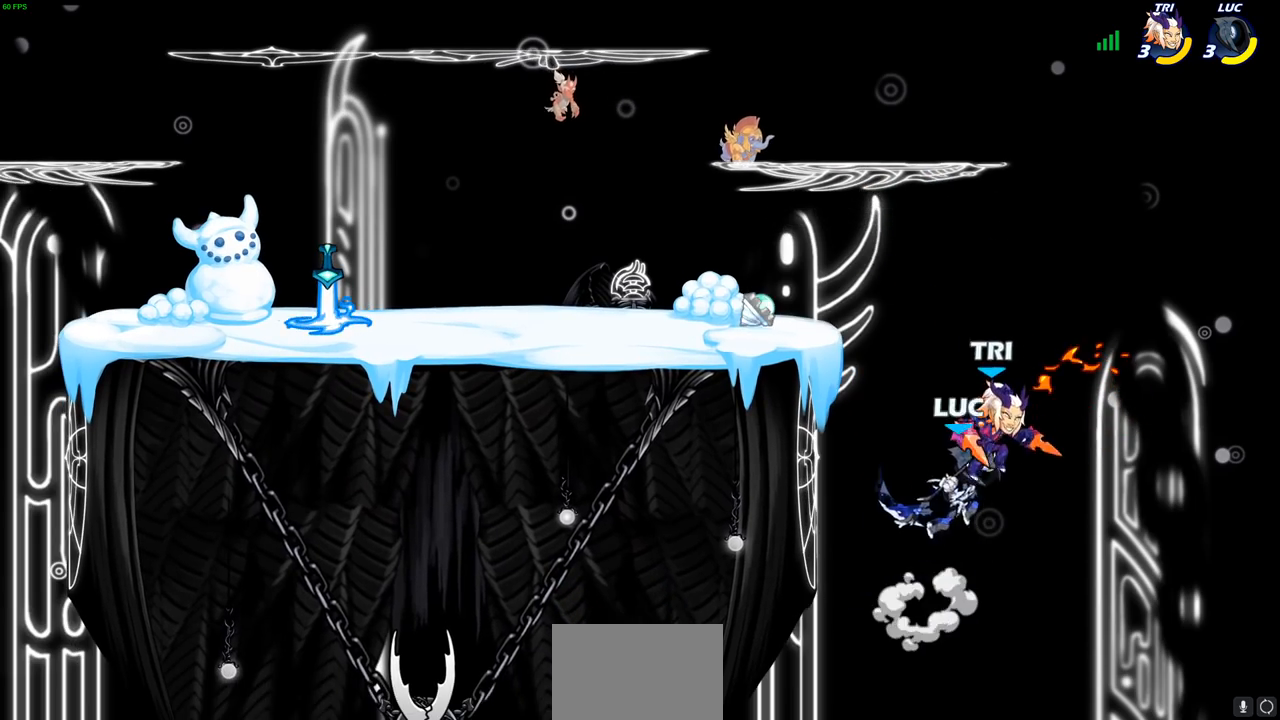
Gameplay with a controller (PlayStation layout); each line is a JSON object with the inputs held at the frame after it. "events" lists button and stick changes between this image and that frame as [ms after this image, input, new state], when the widget could be followed in between.
{"buttons": [], "left_stick": "up-left", "right_stick": "center", "events": [[250, "left_stick", "up-left"]]}
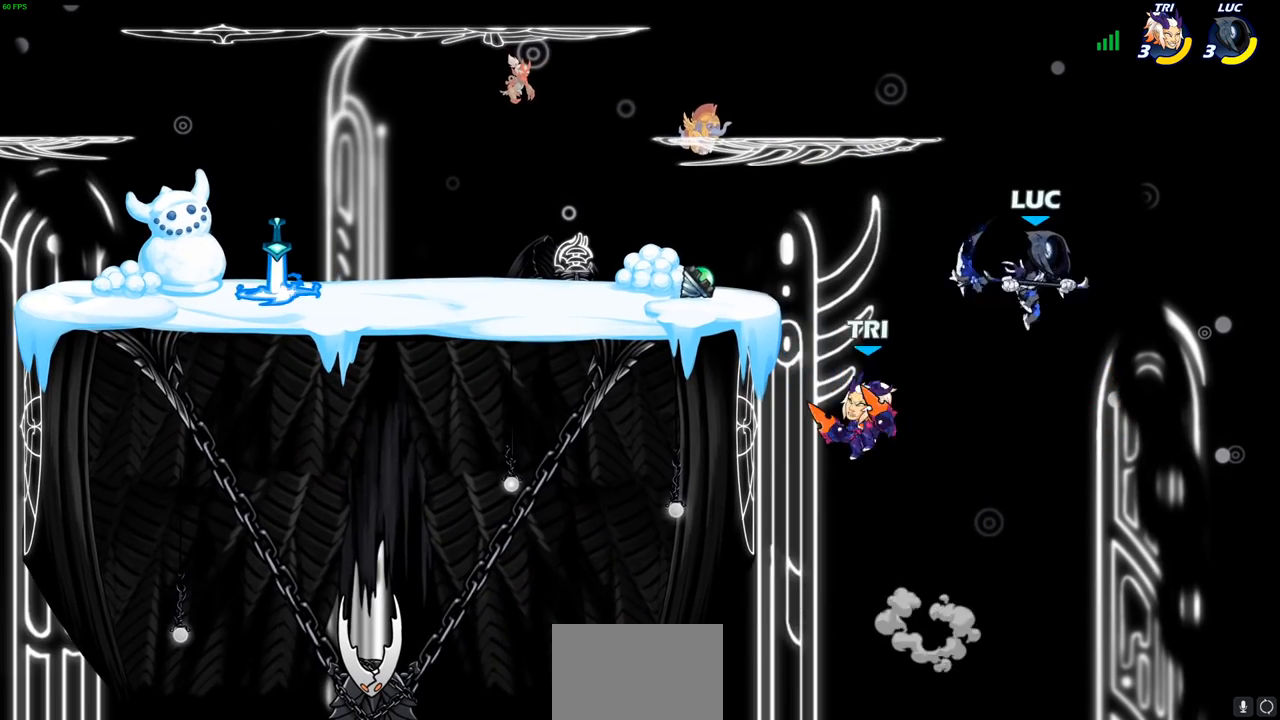
{"buttons": [], "left_stick": "down-left", "right_stick": "center", "events": [[133, "CROSS", "down"], [267, "CROSS", "up"], [450, "left_stick", "down-left"]]}
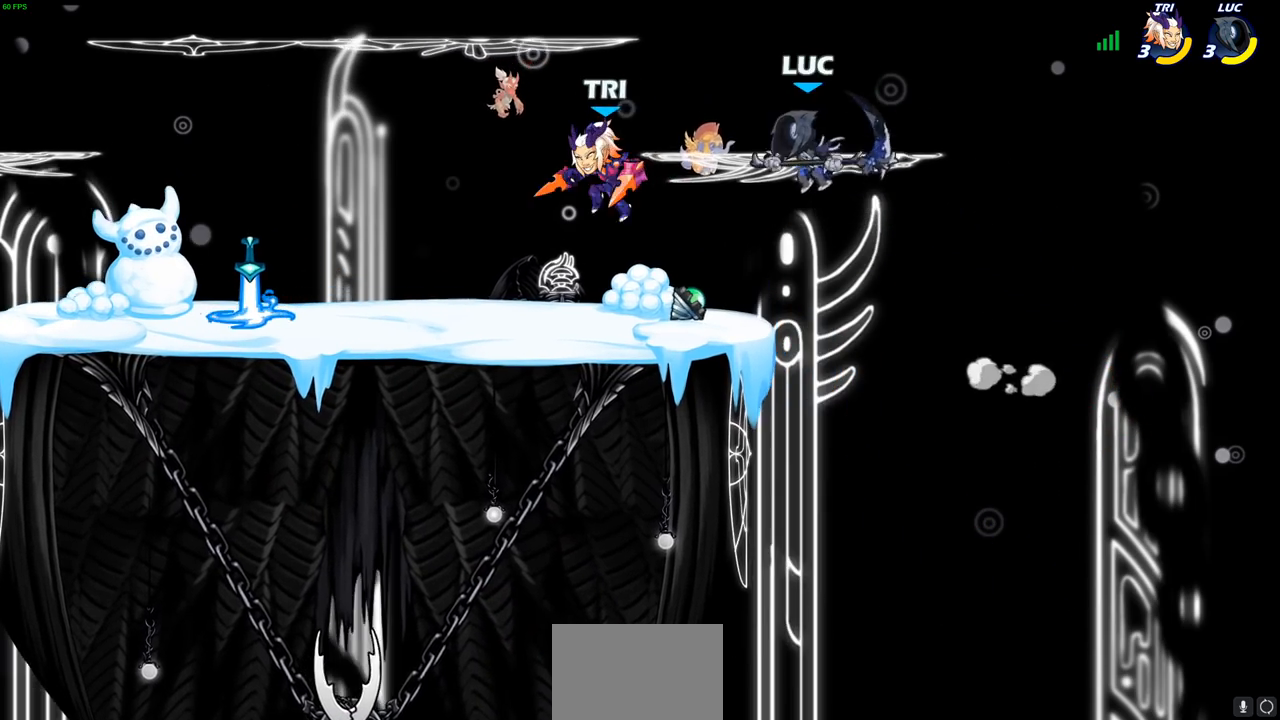
{"buttons": [], "left_stick": "right", "right_stick": "center", "events": [[67, "left_stick", "up-left"], [83, "SQUARE", "down"], [133, "SQUARE", "up"], [233, "left_stick", "center"], [450, "left_stick", "right"]]}
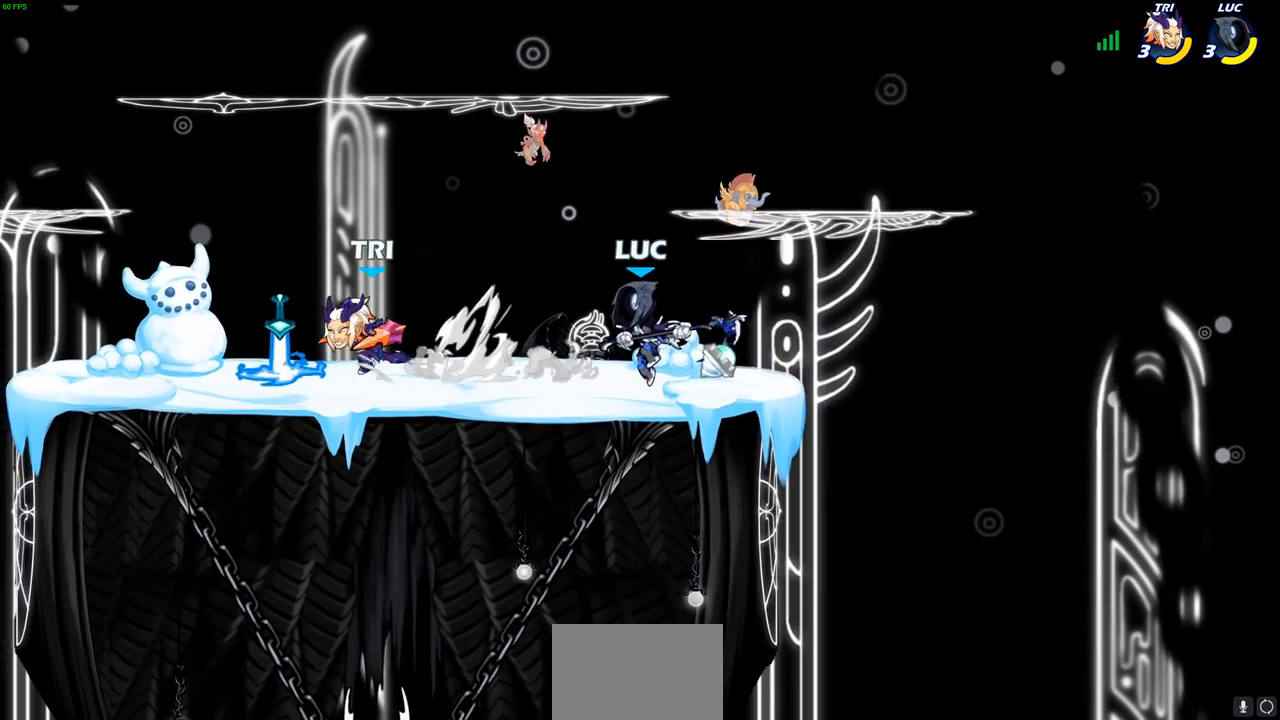
{"buttons": [], "left_stick": "left", "right_stick": "center", "events": [[400, "left_stick", "up-left"], [483, "left_stick", "left"]]}
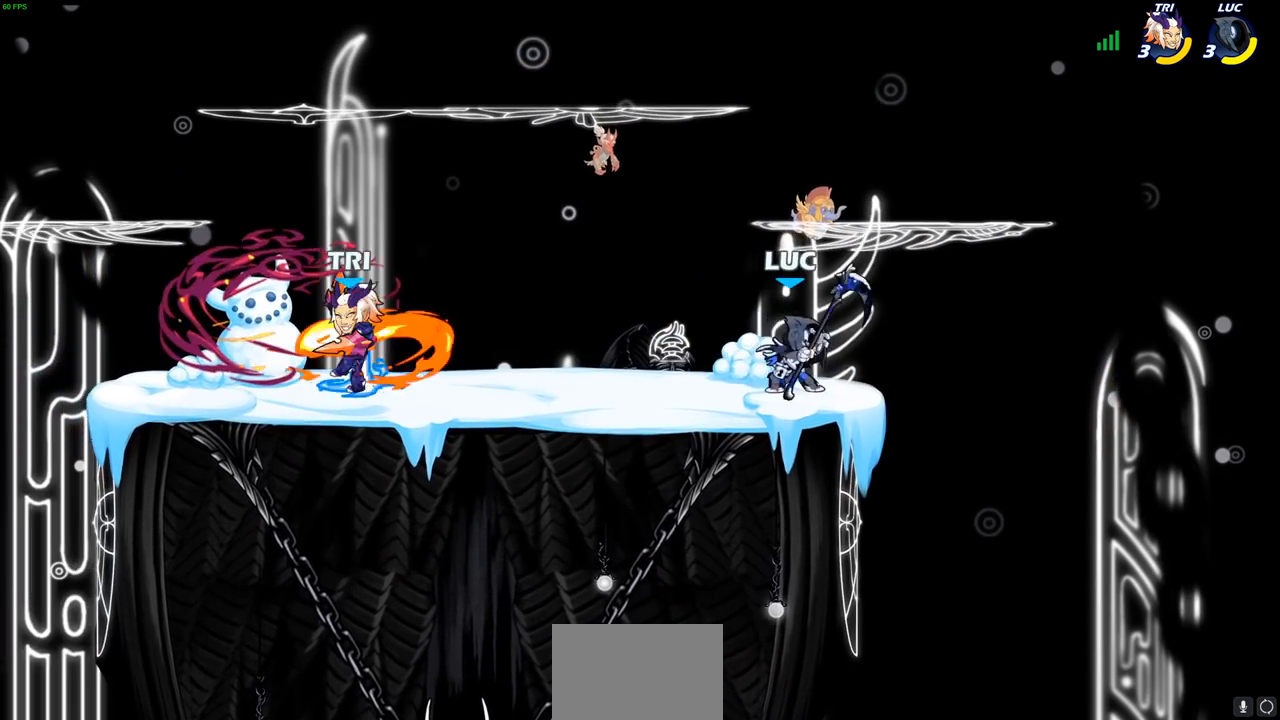
{"buttons": [], "left_stick": "left", "right_stick": "center", "events": [[83, "left_stick", "center"], [133, "left_stick", "right"], [267, "left_stick", "up-left"], [417, "left_stick", "right"], [483, "left_stick", "left"]]}
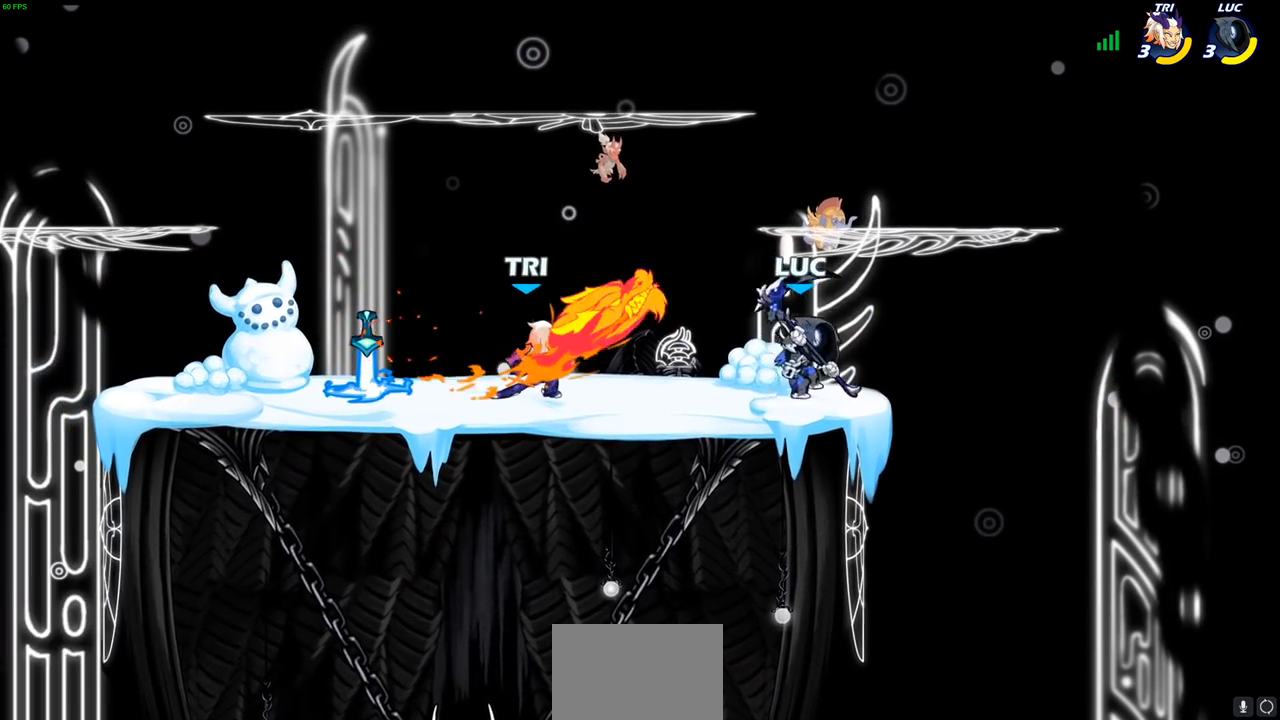
{"buttons": [], "left_stick": "center", "right_stick": "center", "events": [[67, "left_stick", "down-left"], [133, "SQUARE", "down"], [183, "SQUARE", "up"], [183, "left_stick", "center"]]}
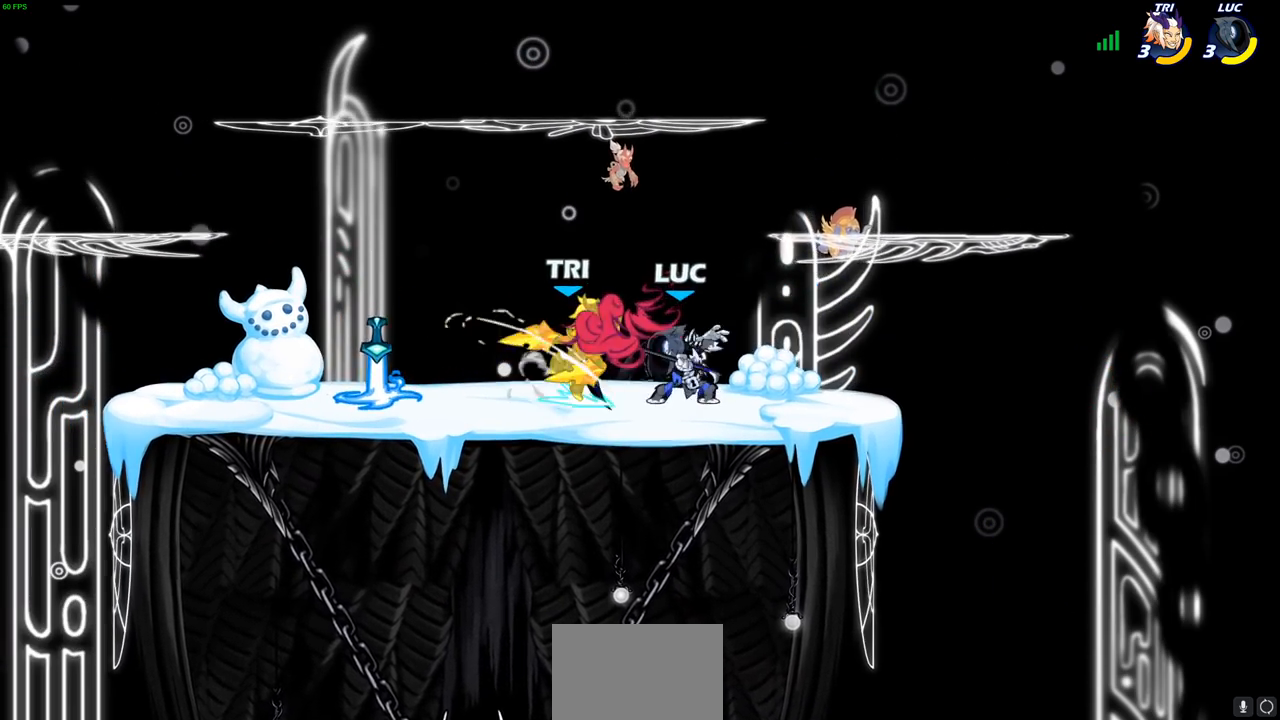
{"buttons": [], "left_stick": "center", "right_stick": "center", "events": [[267, "left_stick", "right"], [300, "CROSS", "down"], [350, "SQUARE", "down"], [383, "CROSS", "up"], [400, "SQUARE", "up"], [417, "left_stick", "center"]]}
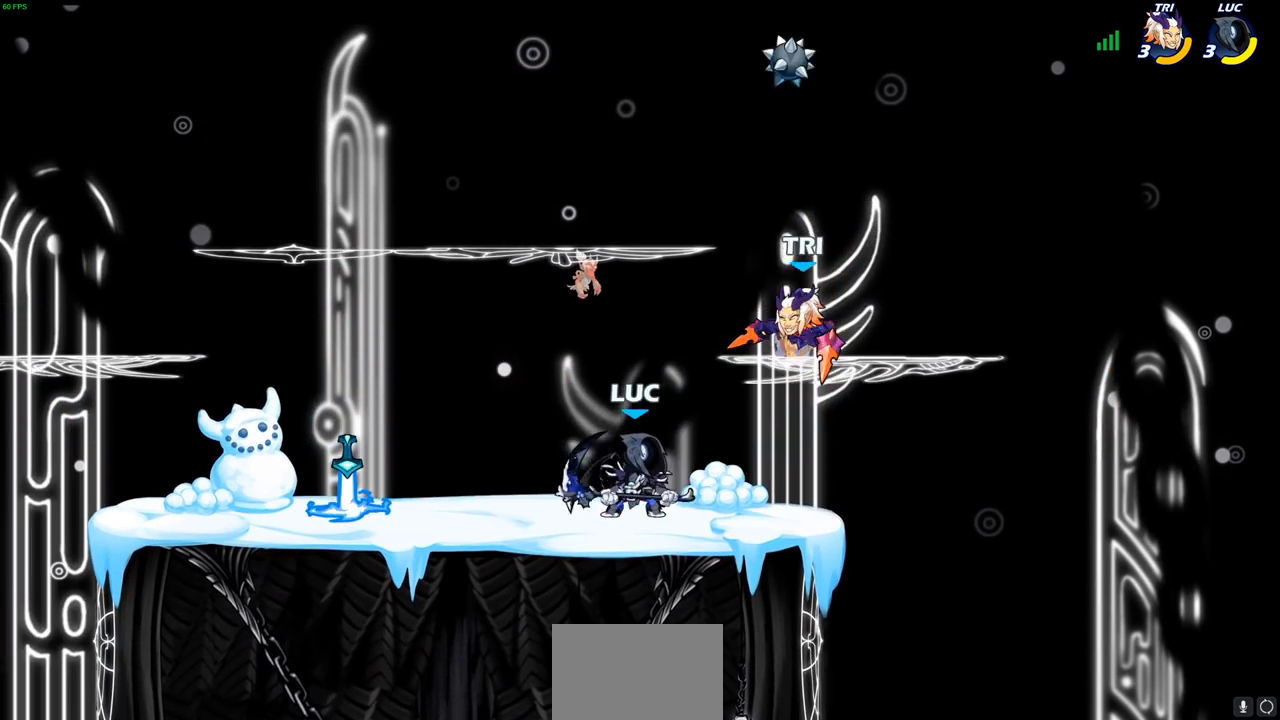
{"buttons": [], "left_stick": "center", "right_stick": "center", "events": [[333, "SQUARE", "down"], [400, "SQUARE", "up"]]}
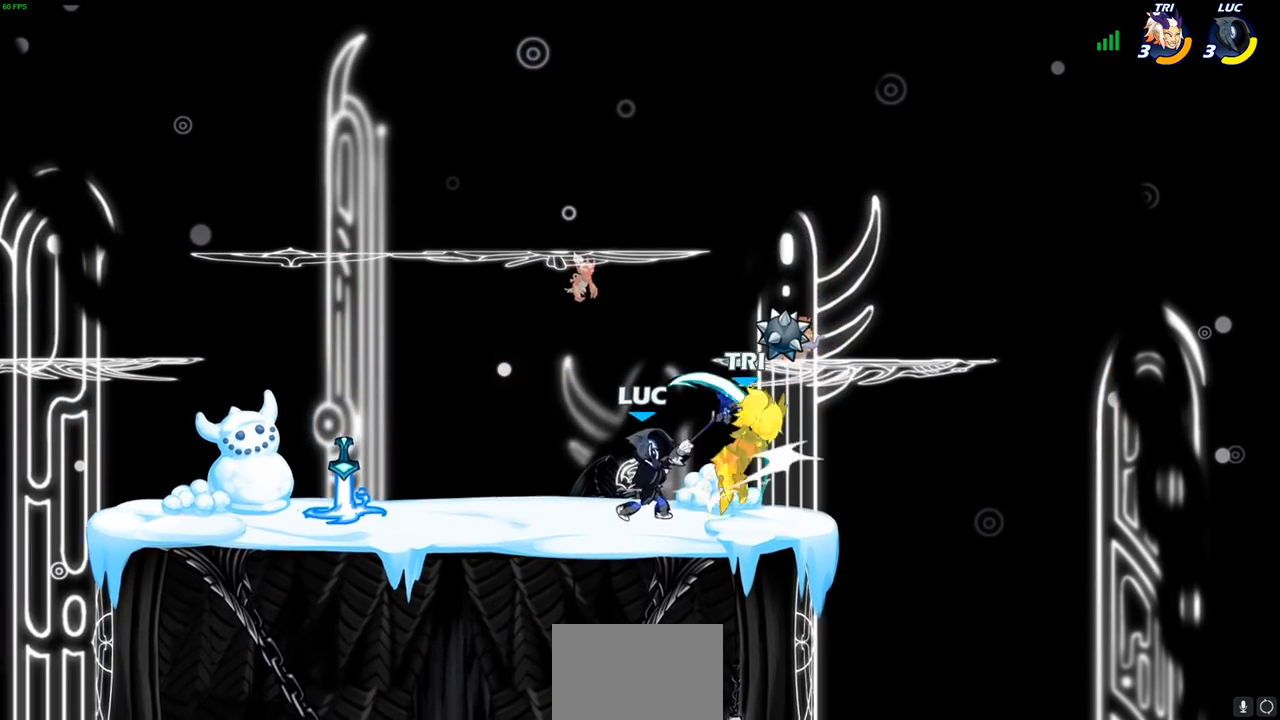
{"buttons": [], "left_stick": "center", "right_stick": "center", "events": [[133, "CROSS", "down"], [167, "SQUARE", "down"], [200, "CROSS", "up"], [200, "left_stick", "right"], [217, "SQUARE", "up"], [267, "left_stick", "center"]]}
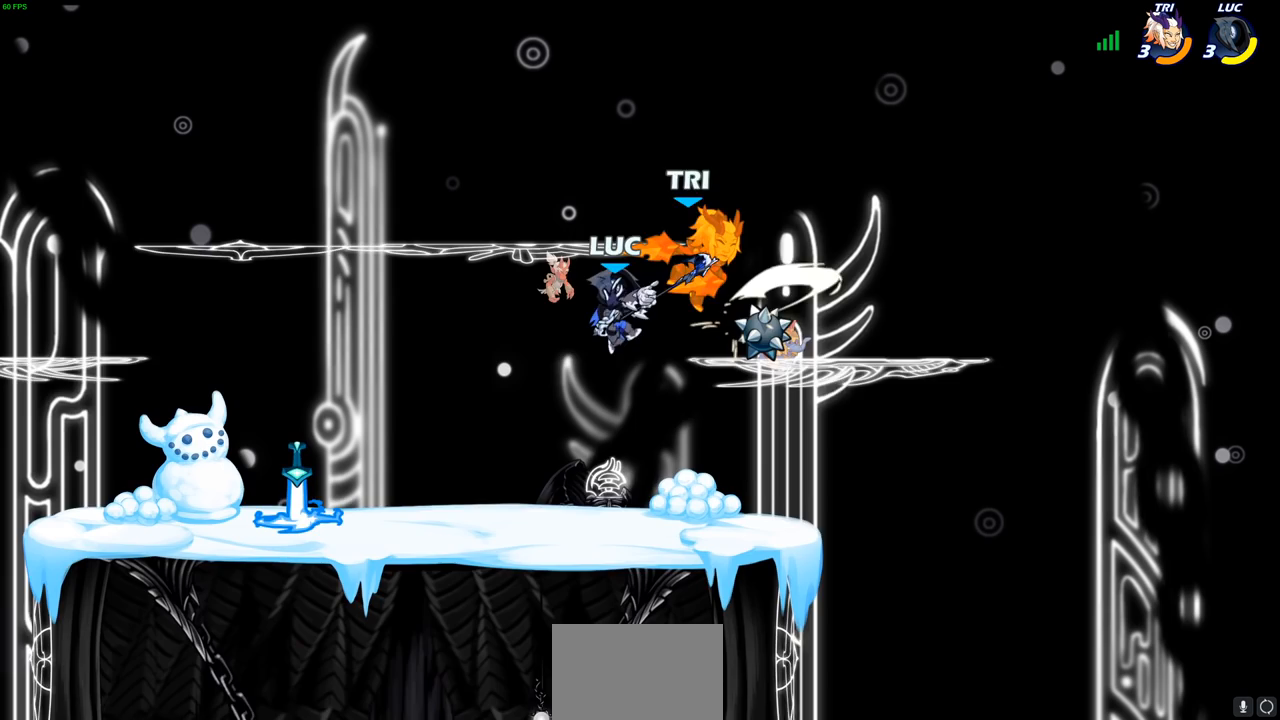
{"buttons": ["CIRCLE", "R2"], "left_stick": "up-right", "right_stick": "center", "events": [[200, "left_stick", "right"], [250, "left_stick", "up-right"], [383, "R2", "down"], [433, "CIRCLE", "down"]]}
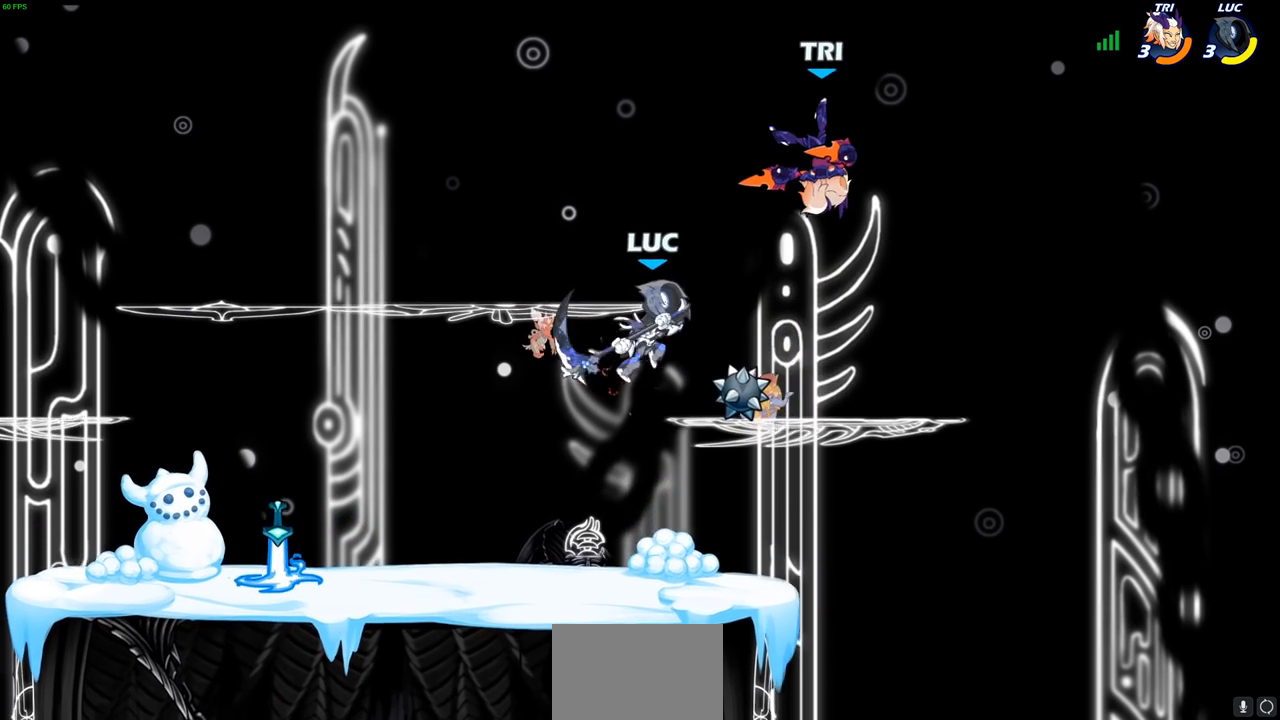
{"buttons": [], "left_stick": "up-right", "right_stick": "center", "events": [[33, "CIRCLE", "up"], [33, "R2", "up"]]}
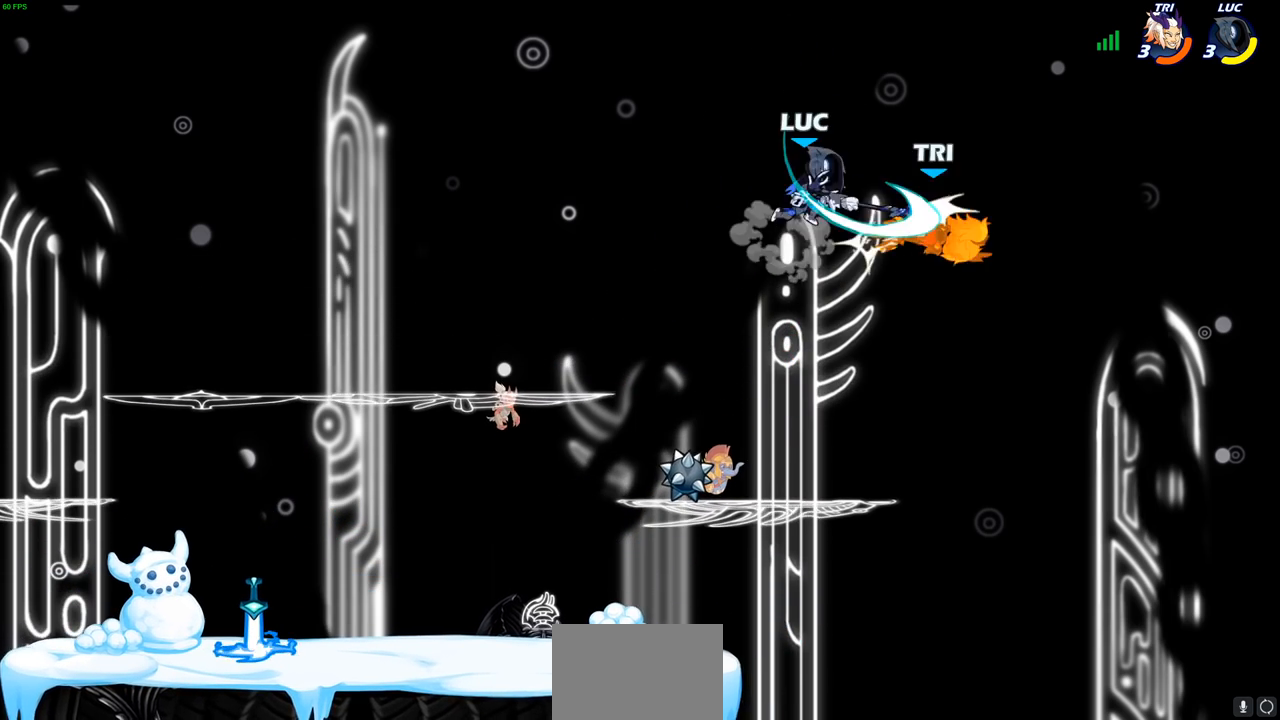
{"buttons": [], "left_stick": "left", "right_stick": "center", "events": [[50, "left_stick", "right"], [250, "left_stick", "up-left"], [350, "left_stick", "left"], [400, "CROSS", "down"], [500, "CROSS", "up"]]}
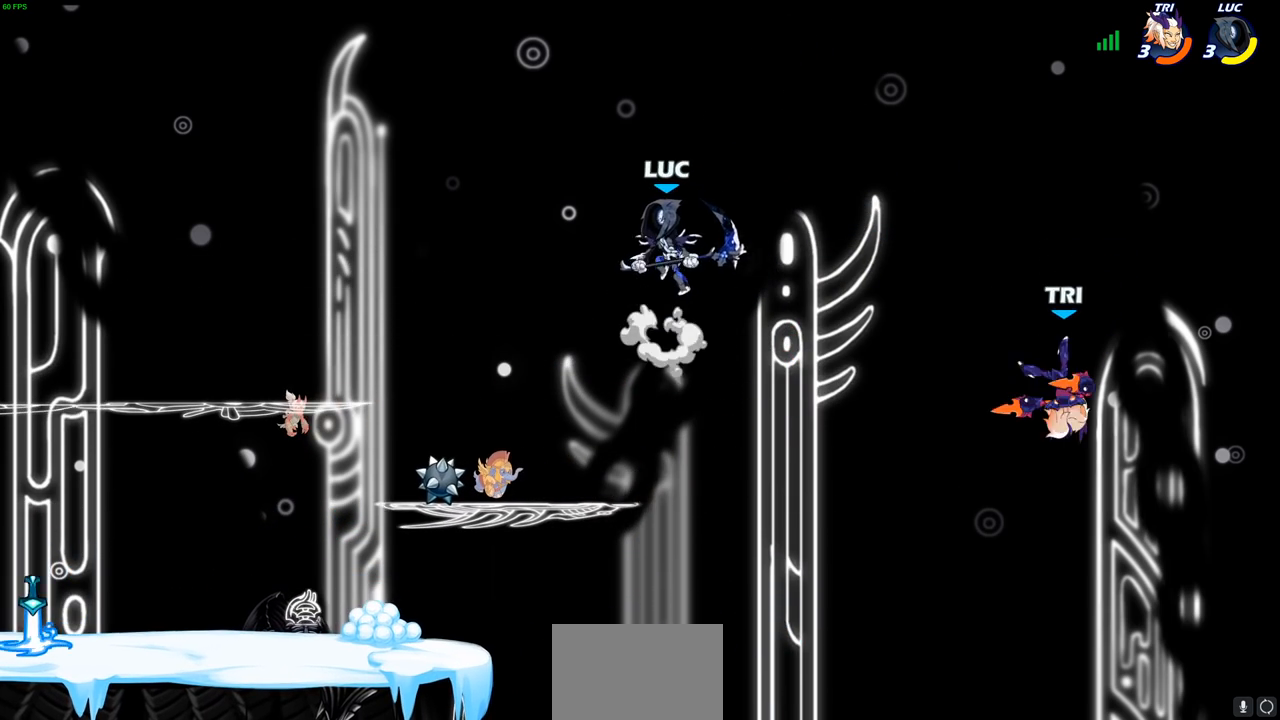
{"buttons": [], "left_stick": "up-right", "right_stick": "center", "events": [[117, "left_stick", "down-left"], [433, "left_stick", "up-right"]]}
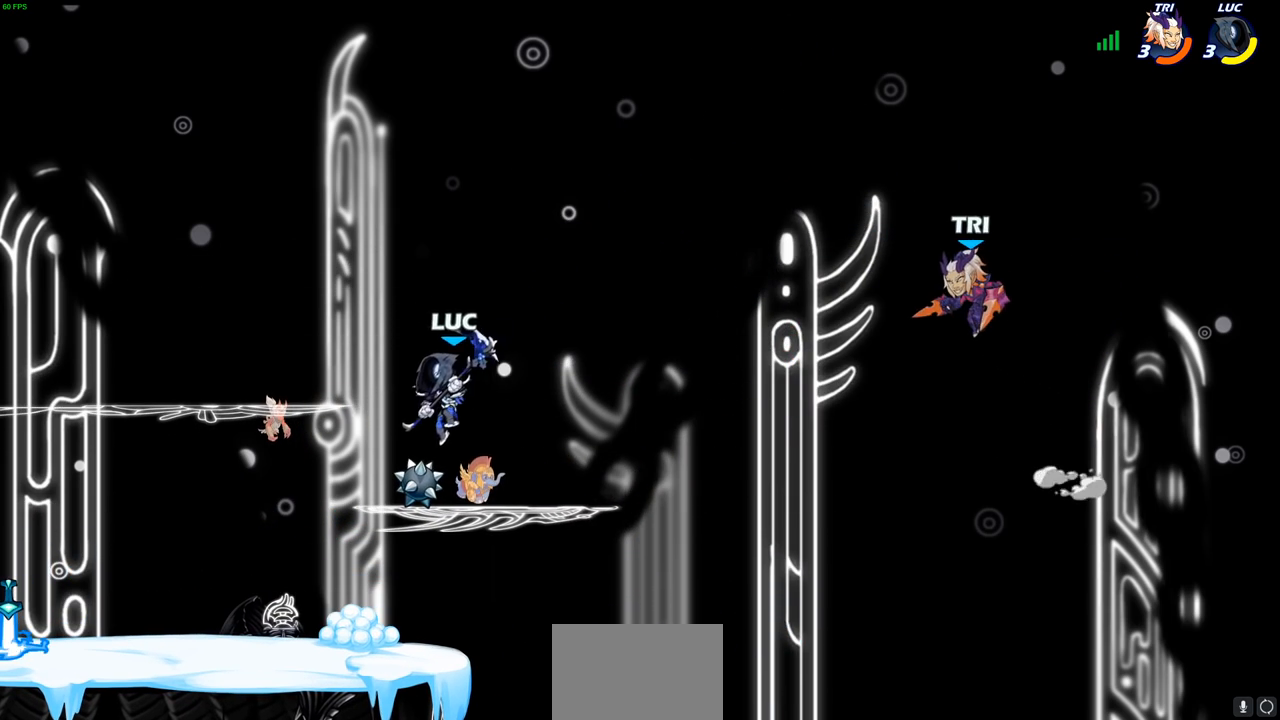
{"buttons": ["CIRCLE"], "left_stick": "center", "right_stick": "center", "events": [[167, "left_stick", "center"], [250, "left_stick", "down"], [300, "CIRCLE", "down"], [450, "left_stick", "center"]]}
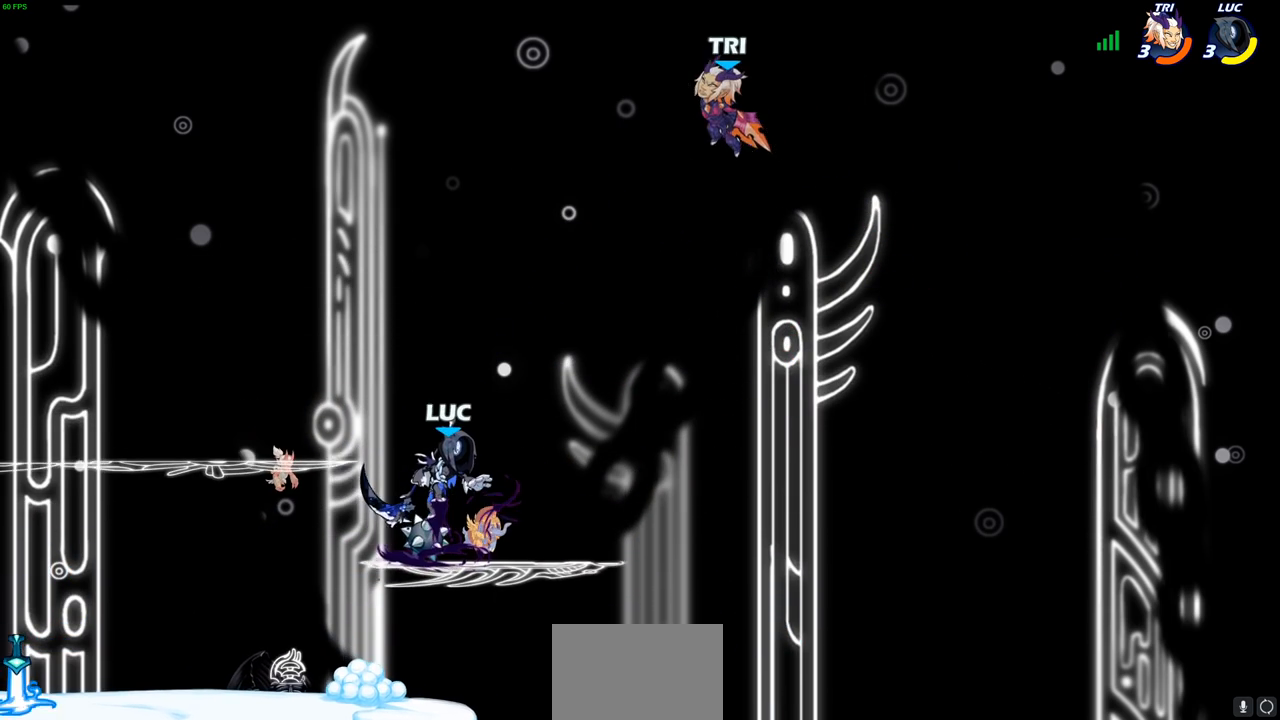
{"buttons": ["CIRCLE"], "left_stick": "center", "right_stick": "center", "events": []}
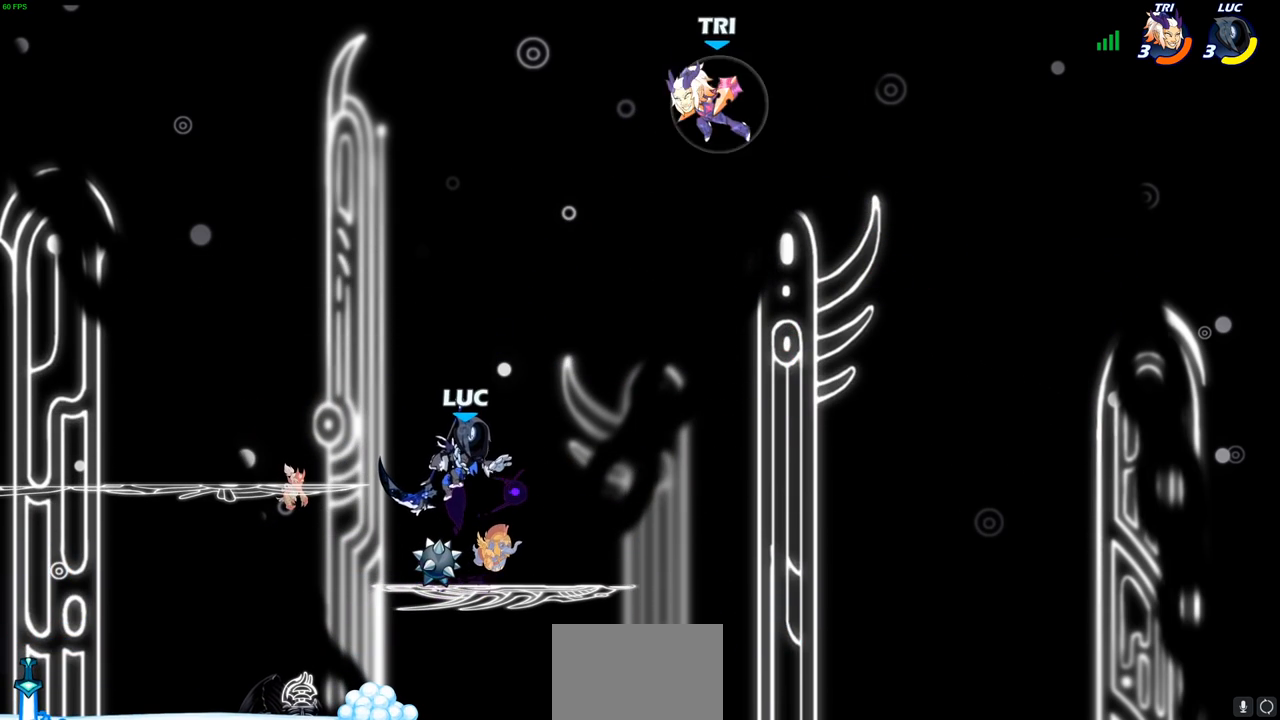
{"buttons": ["CIRCLE"], "left_stick": "center", "right_stick": "center", "events": []}
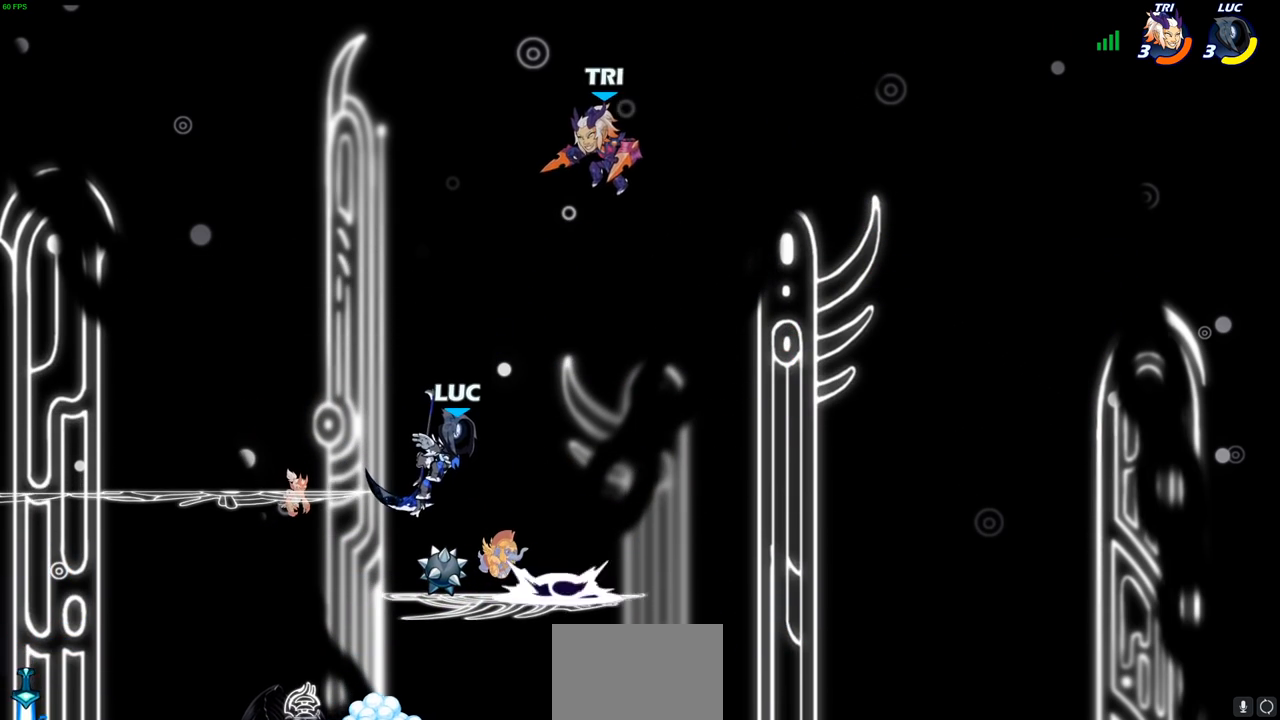
{"buttons": [], "left_stick": "down-right", "right_stick": "center", "events": [[50, "left_stick", "up-left"], [83, "CIRCLE", "up"], [100, "left_stick", "down-left"], [433, "left_stick", "down-right"]]}
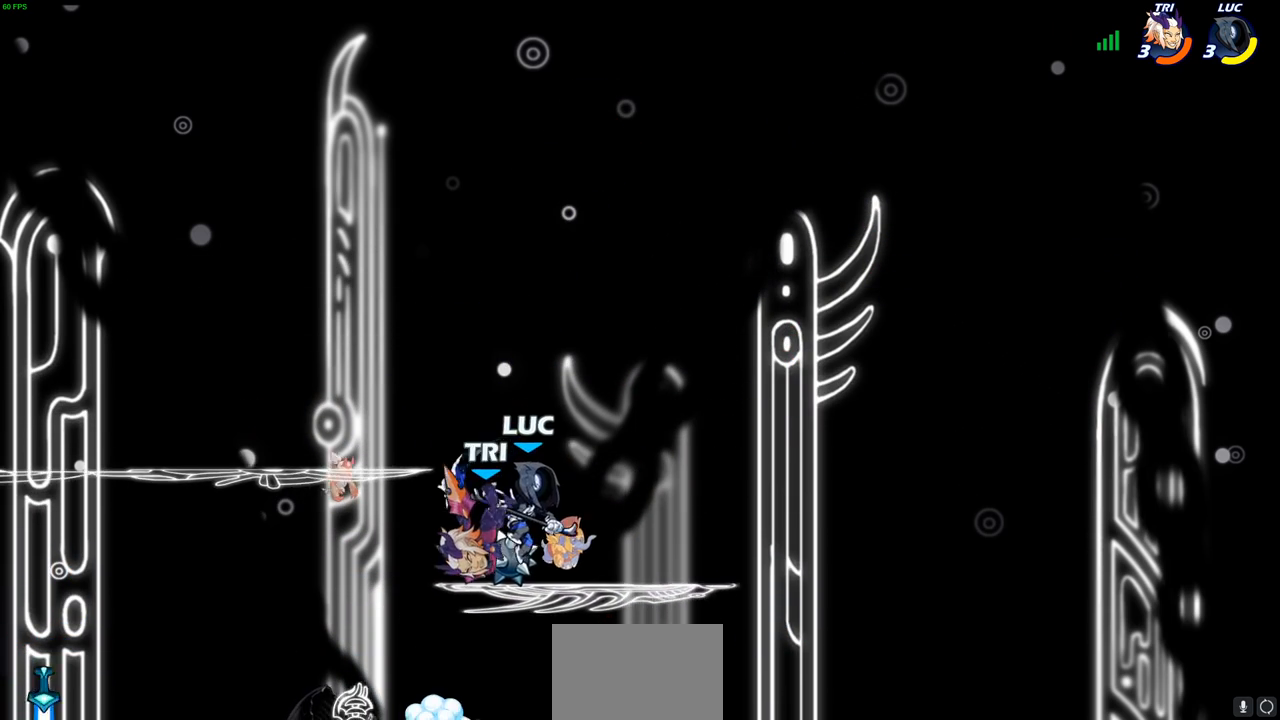
{"buttons": [], "left_stick": "center", "right_stick": "center", "events": [[150, "left_stick", "down-left"], [283, "left_stick", "up-left"], [317, "SQUARE", "down"], [333, "left_stick", "center"], [383, "SQUARE", "up"]]}
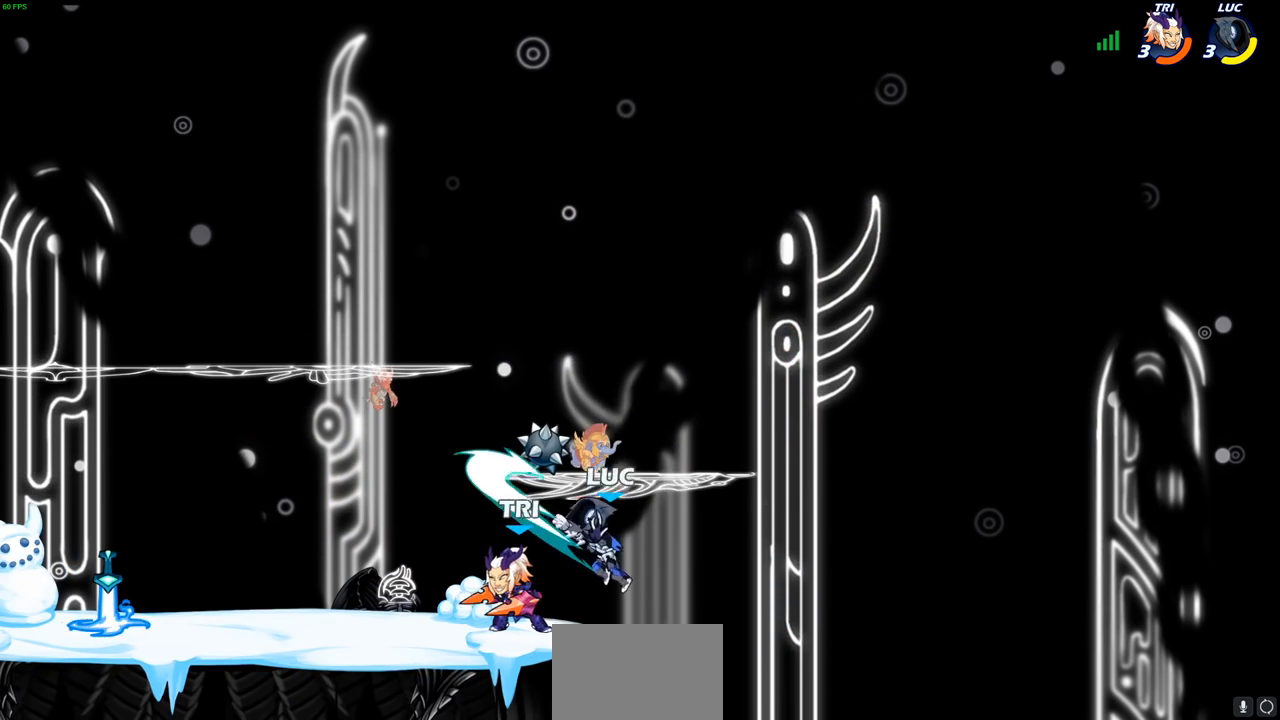
{"buttons": [], "left_stick": "right", "right_stick": "center", "events": [[67, "left_stick", "right"]]}
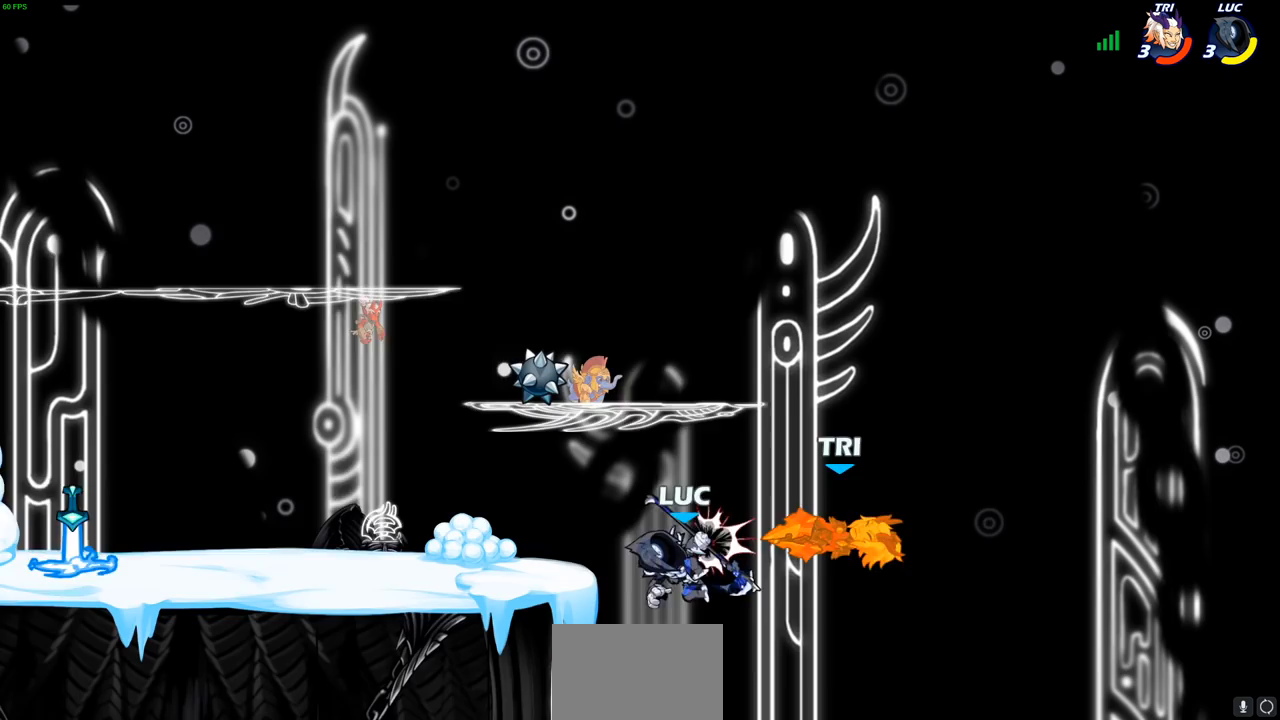
{"buttons": [], "left_stick": "right", "right_stick": "center", "events": [[50, "left_stick", "up-left"], [217, "CROSS", "down"], [283, "left_stick", "up-right"], [350, "CROSS", "up"], [433, "left_stick", "right"]]}
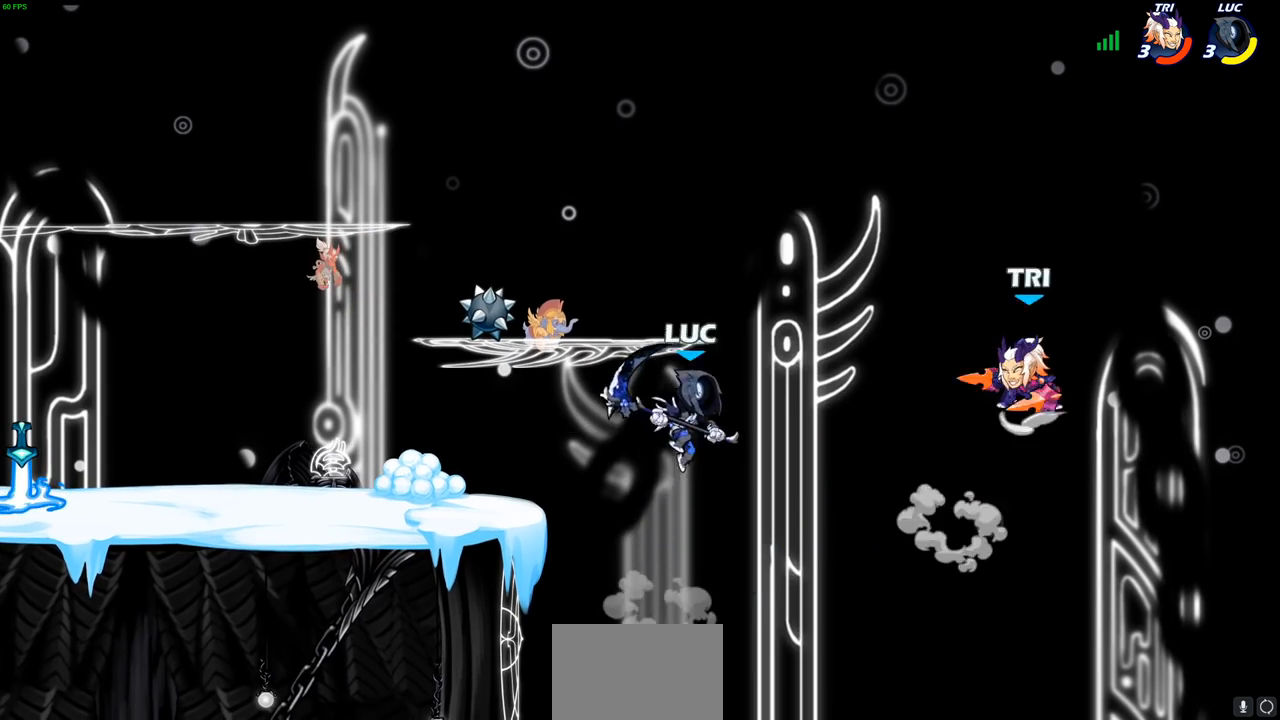
{"buttons": [], "left_stick": "left", "right_stick": "center", "events": [[50, "SQUARE", "down"], [150, "SQUARE", "up"], [233, "left_stick", "up-right"], [383, "left_stick", "up-left"], [500, "left_stick", "left"]]}
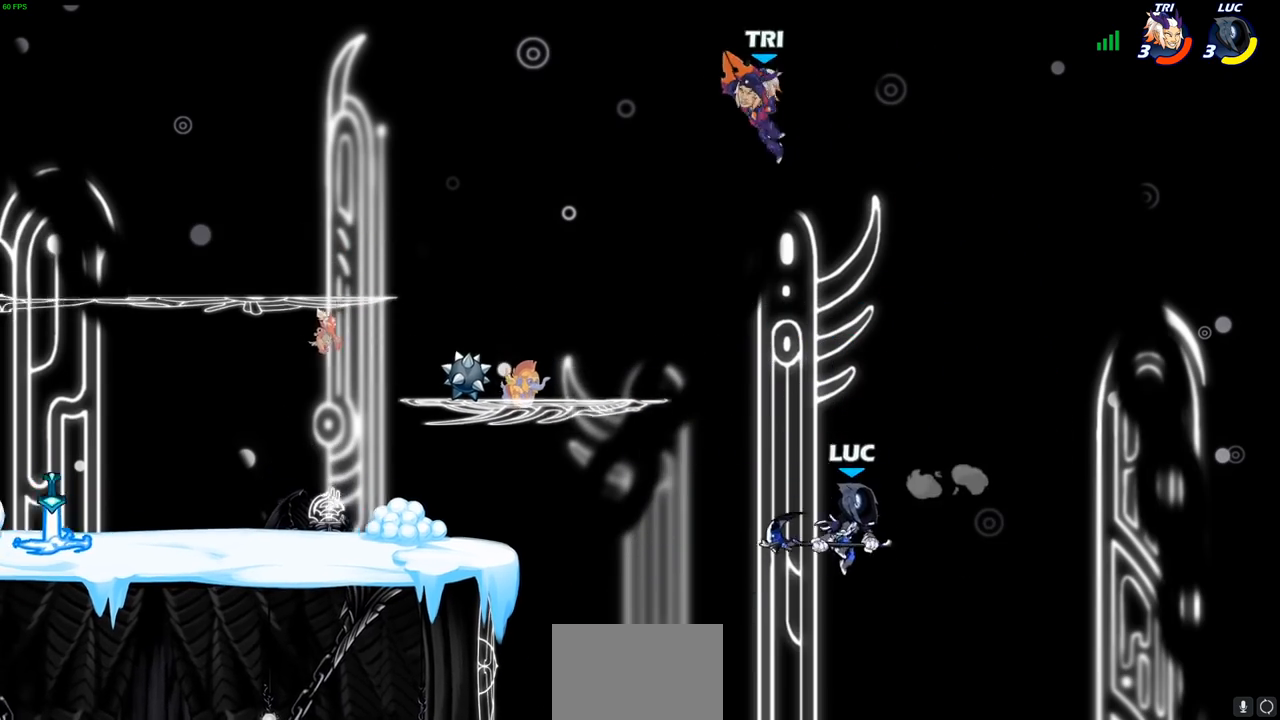
{"buttons": [], "left_stick": "left", "right_stick": "center", "events": [[117, "CROSS", "down"], [300, "CROSS", "up"]]}
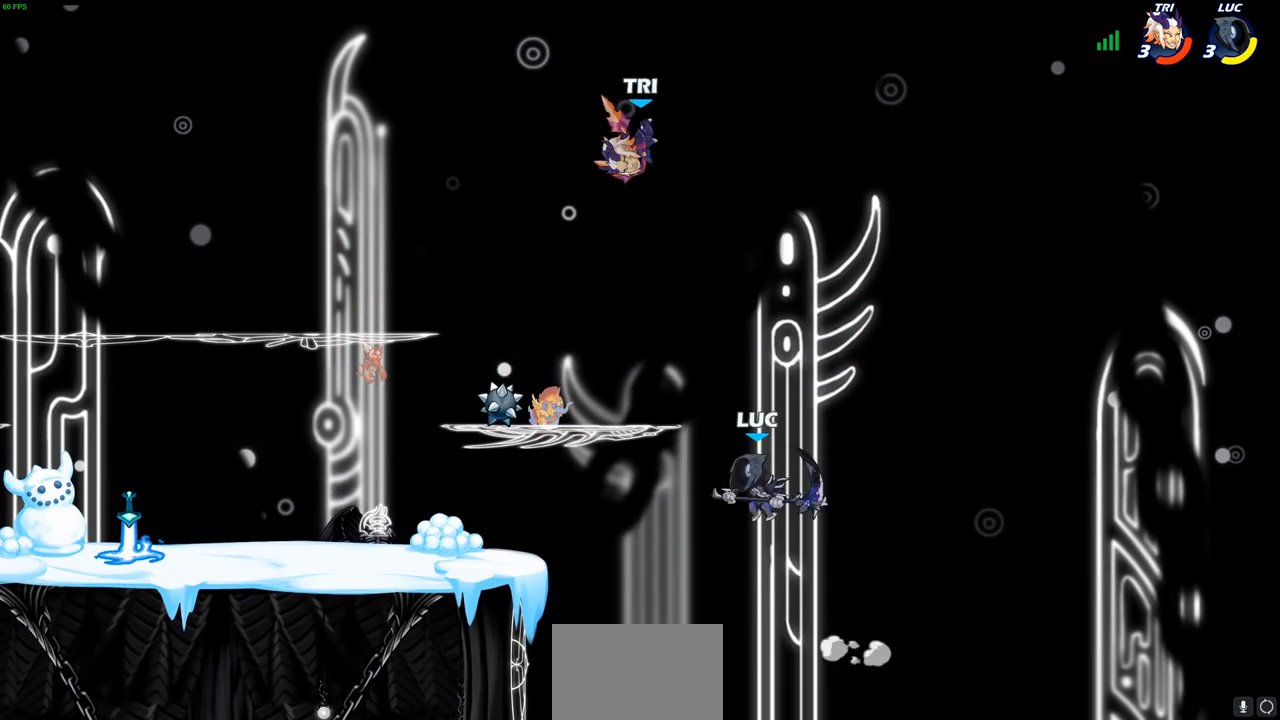
{"buttons": ["R2"], "left_stick": "left", "right_stick": "center", "events": [[367, "R2", "down"]]}
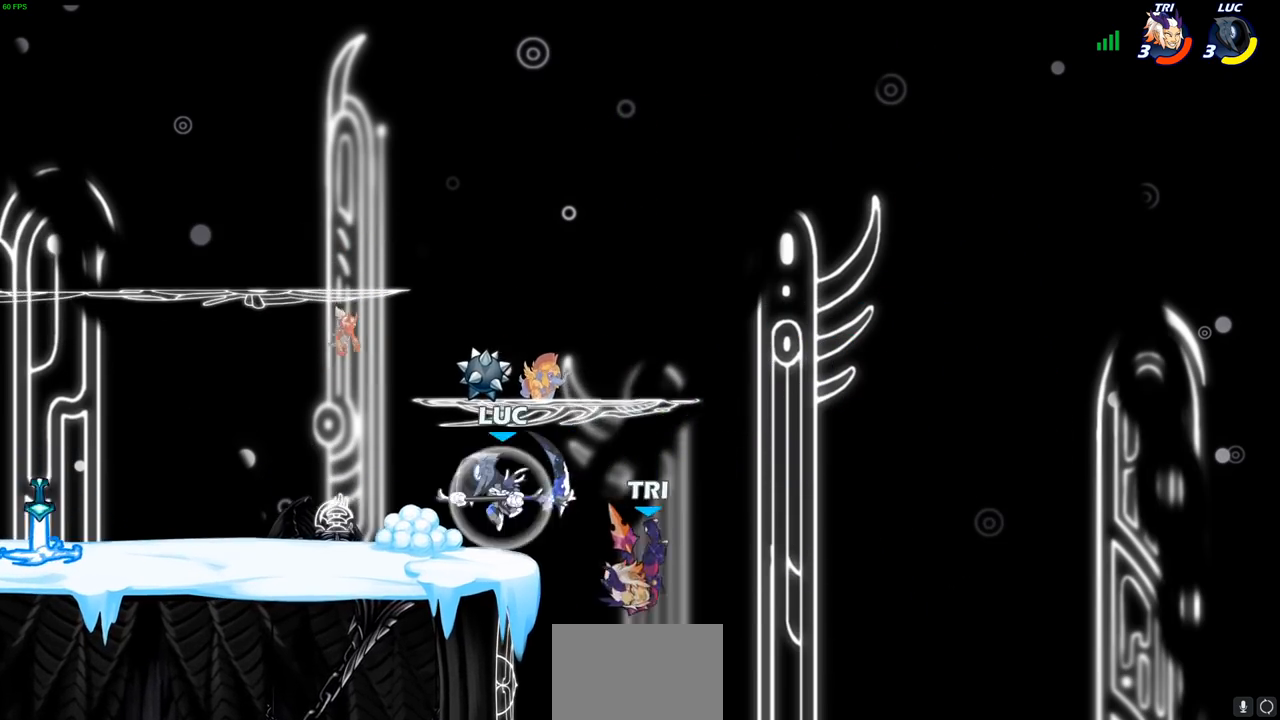
{"buttons": [], "left_stick": "right", "right_stick": "center", "events": [[150, "R2", "up"], [233, "left_stick", "down"], [333, "left_stick", "right"]]}
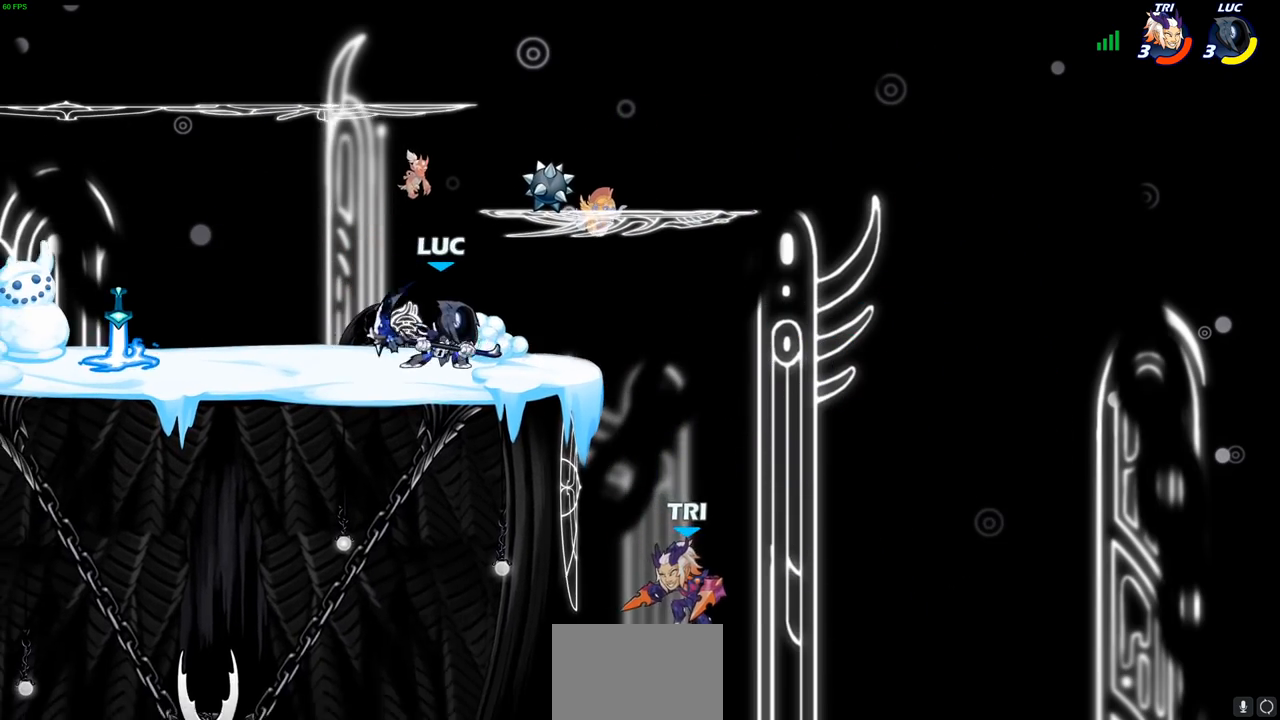
{"buttons": [], "left_stick": "center", "right_stick": "center", "events": [[183, "R2", "down"], [233, "CIRCLE", "down"], [233, "left_stick", "down"], [283, "CIRCLE", "up"], [300, "R2", "up"], [383, "left_stick", "center"]]}
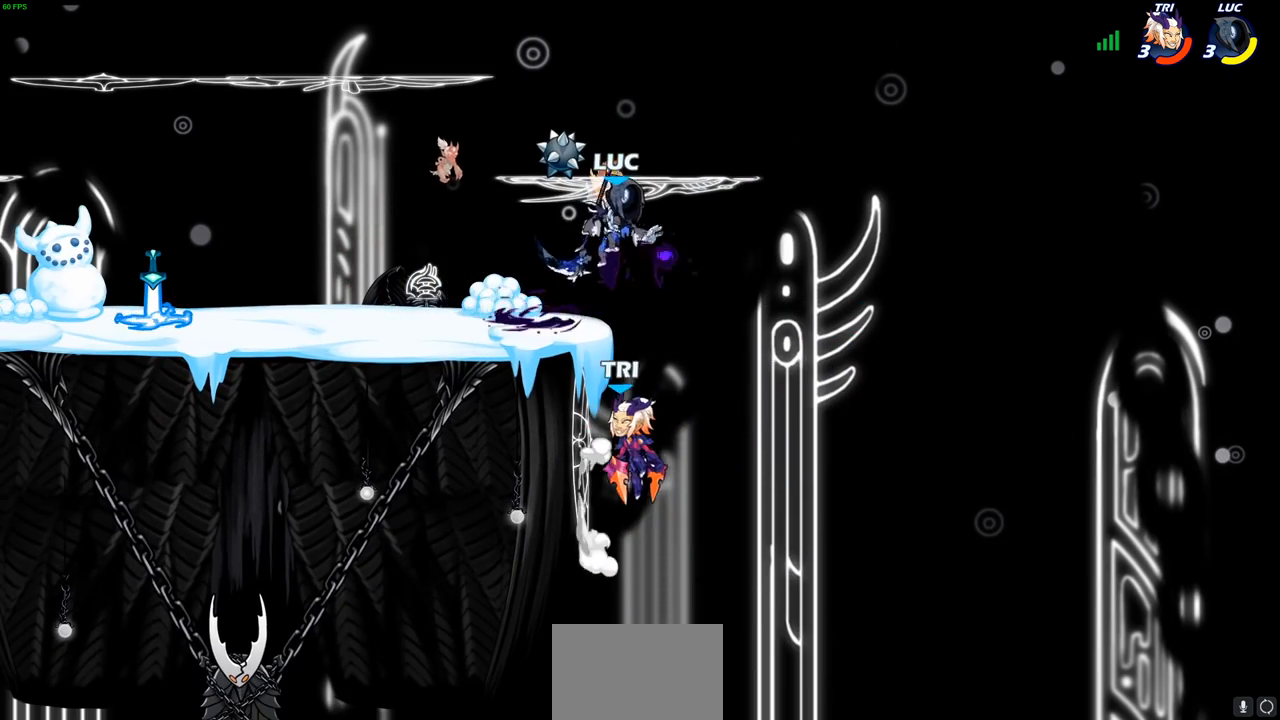
{"buttons": [], "left_stick": "center", "right_stick": "center", "events": []}
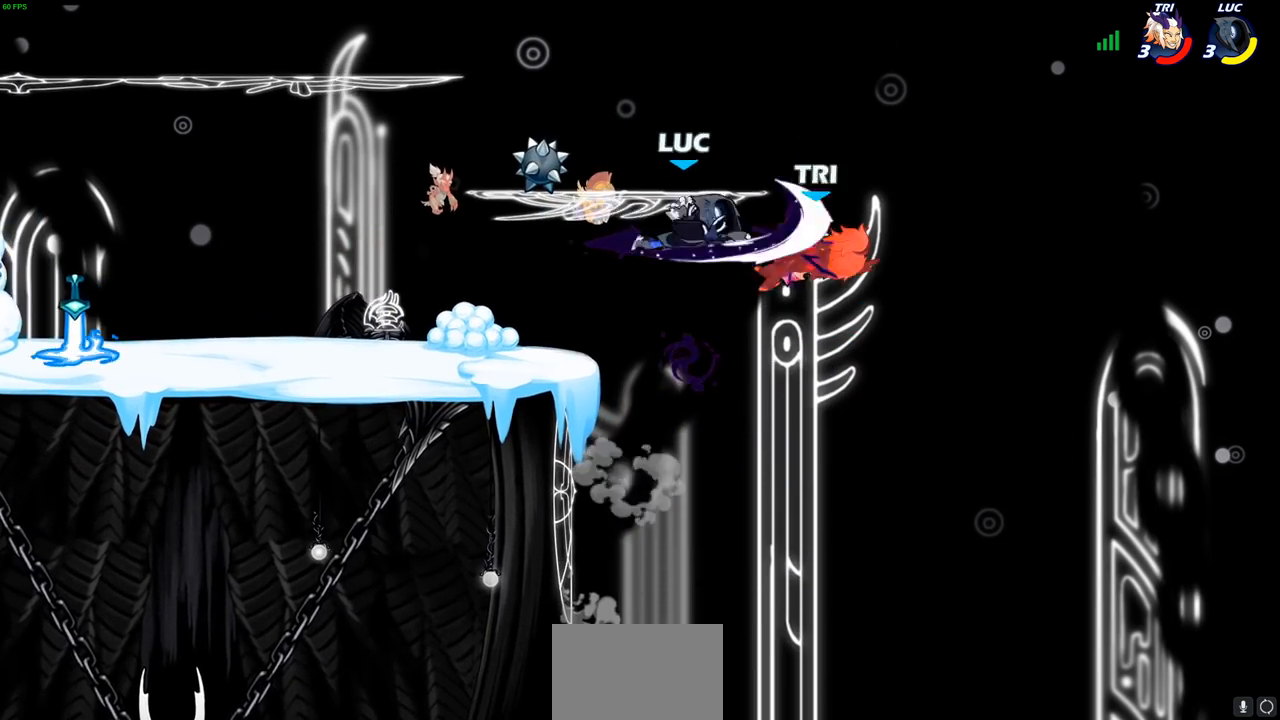
{"buttons": ["CIRCLE"], "left_stick": "left", "right_stick": "center", "events": [[233, "left_stick", "left"], [433, "CIRCLE", "down"]]}
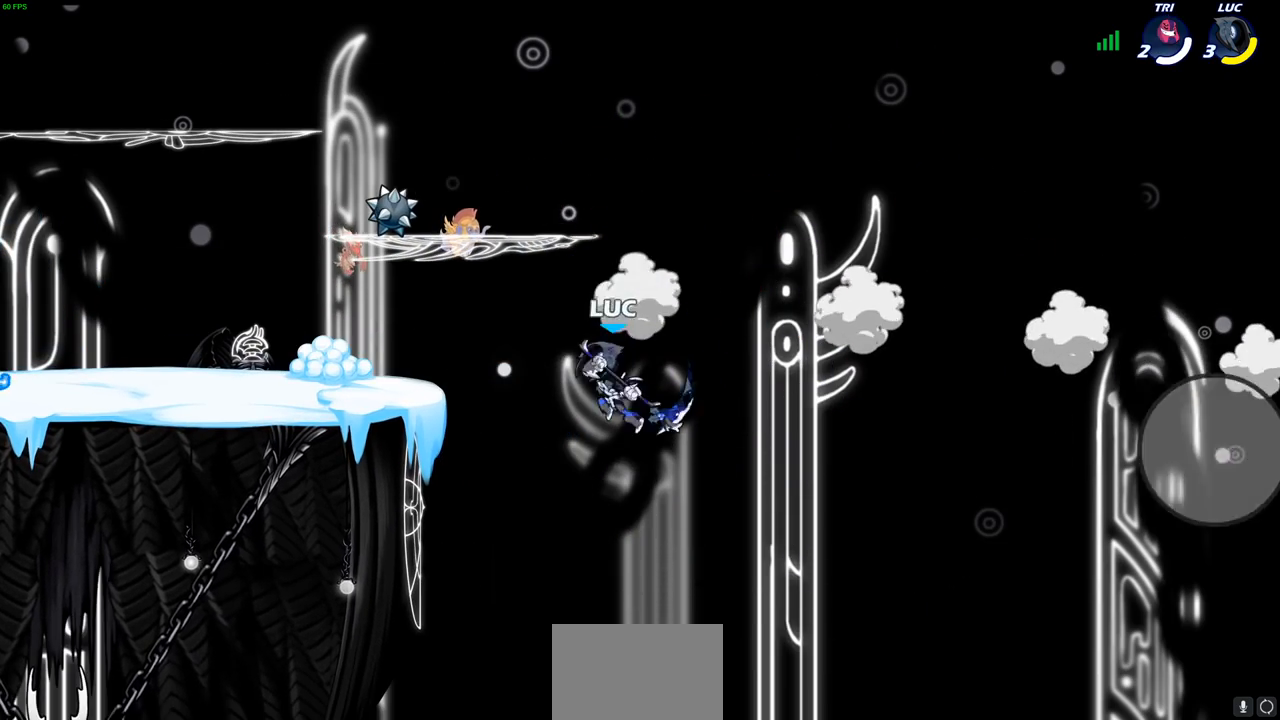
{"buttons": [], "left_stick": "left", "right_stick": "center", "events": [[33, "left_stick", "center"], [83, "CIRCLE", "up"], [383, "left_stick", "up-left"], [500, "left_stick", "left"]]}
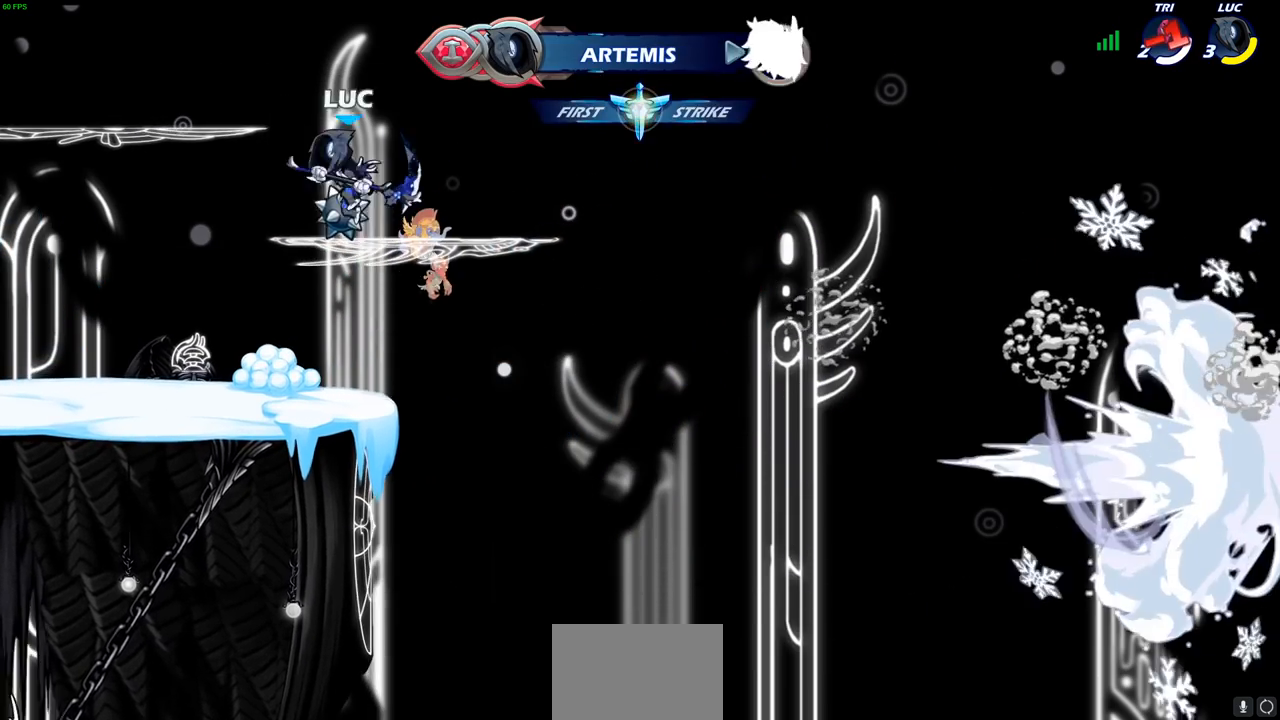
{"buttons": [], "left_stick": "left", "right_stick": "center", "events": [[167, "left_stick", "down-left"], [417, "left_stick", "left"]]}
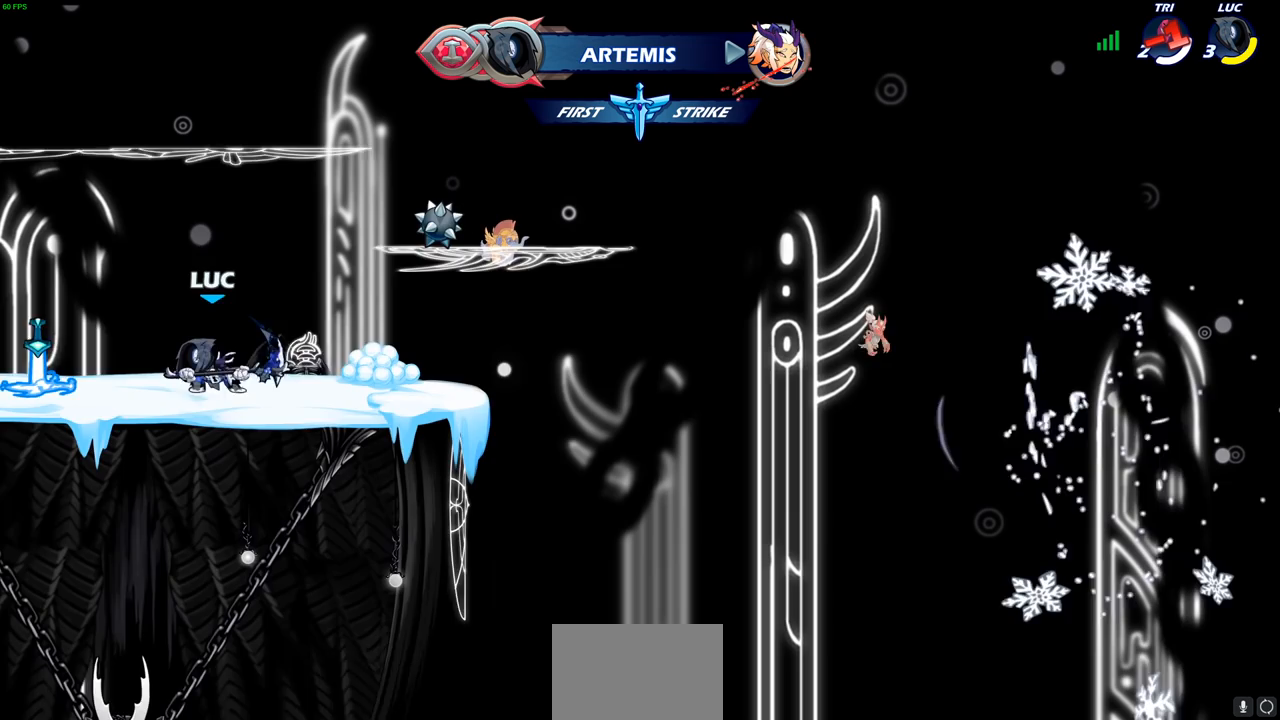
{"buttons": ["CIRCLE"], "left_stick": "right", "right_stick": "center", "events": [[17, "R2", "down"], [50, "CROSS", "down"], [167, "CROSS", "up"], [183, "R2", "up"], [233, "left_stick", "down"], [300, "left_stick", "right"], [417, "CIRCLE", "down"]]}